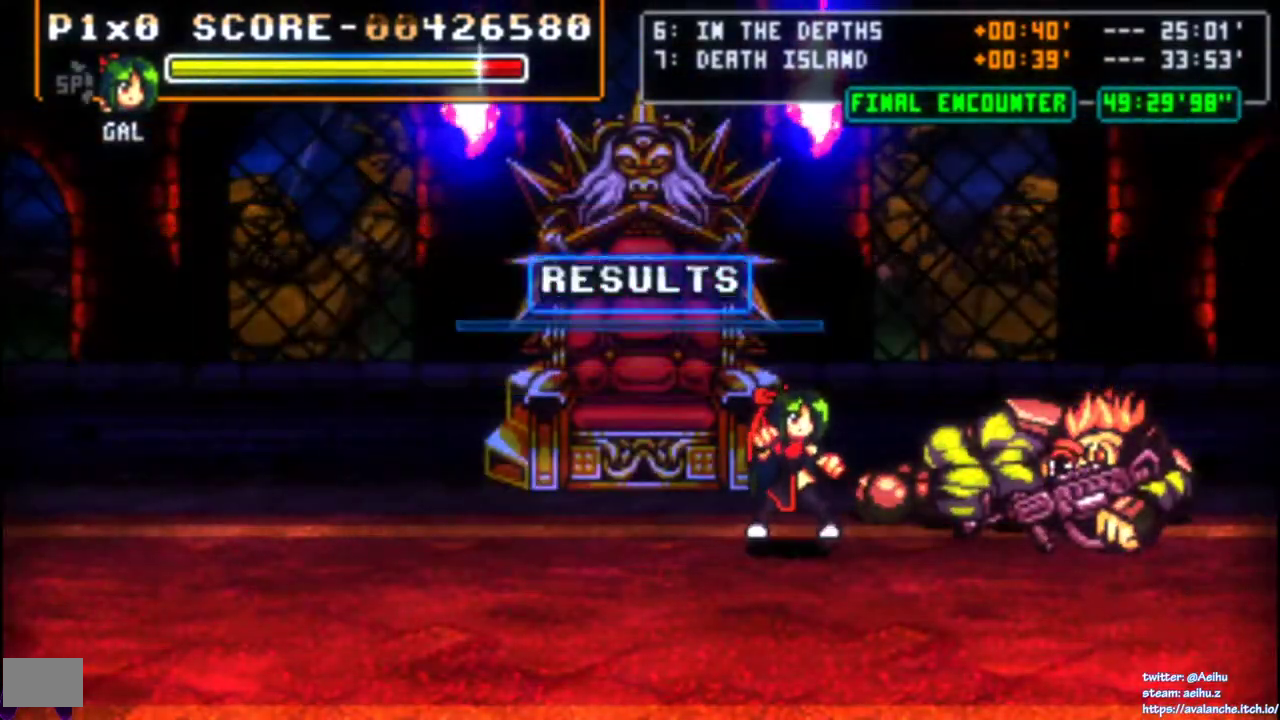
Gameplay with a controller (PlayStation layout); each line is a JSON object with the inputs held at the frame after it. "events" lists button and stick changes between this image and that frame as [ms after this image, input, new state], when the widget could be followed in between. Not read: L3 R3 SELECT START left_stick.
{"buttons": ["CROSS", "SQUARE"], "right_stick": "center", "events": []}
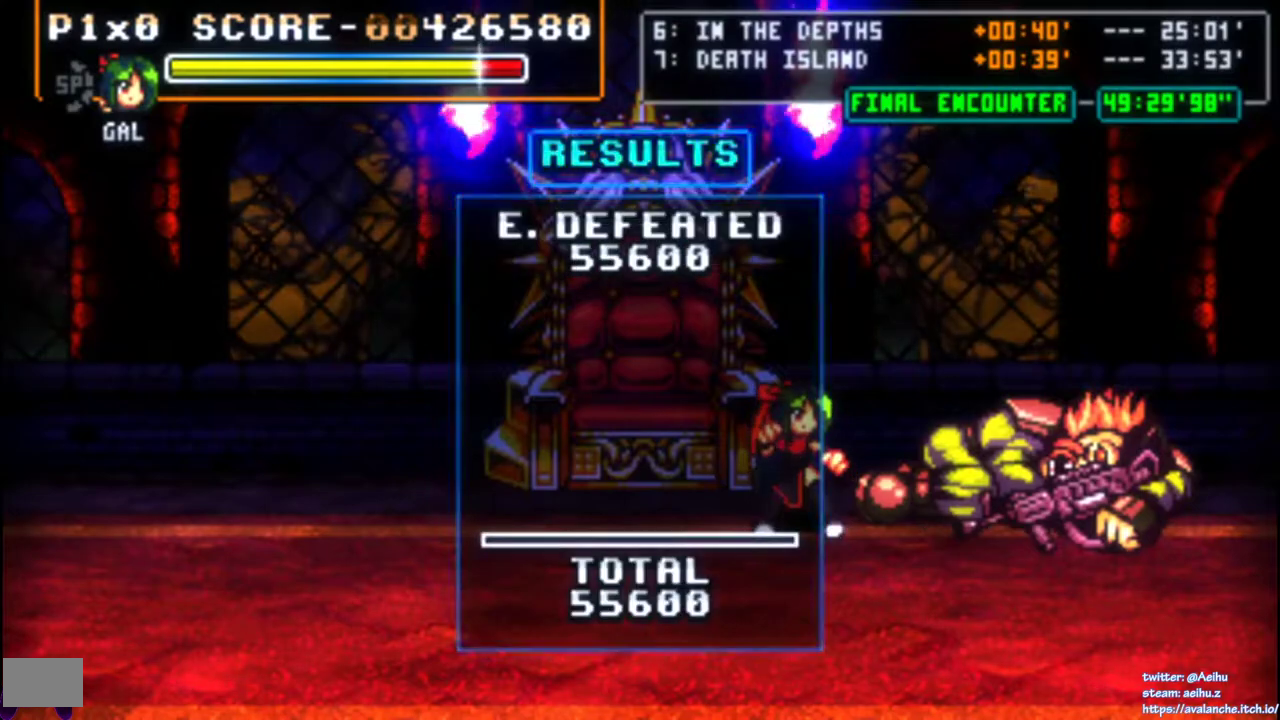
{"buttons": ["CROSS", "SQUARE"], "right_stick": "center", "events": []}
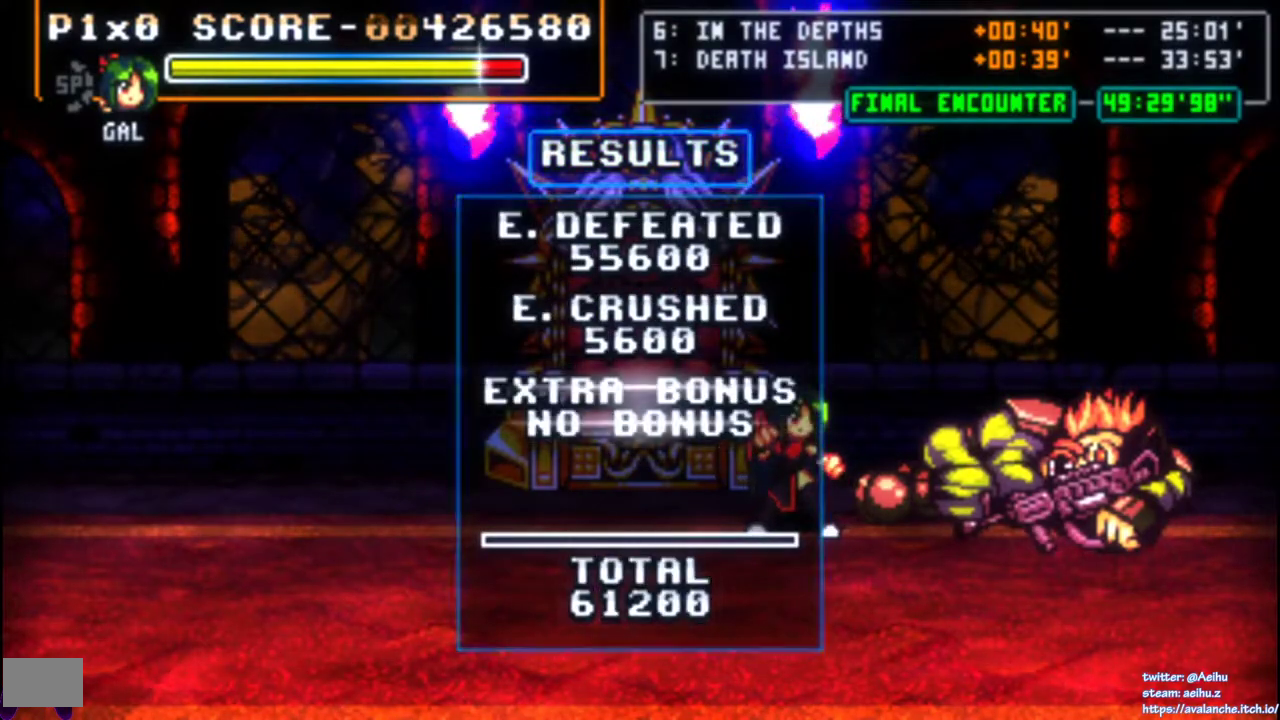
{"buttons": ["CROSS", "SQUARE"], "right_stick": "center", "events": []}
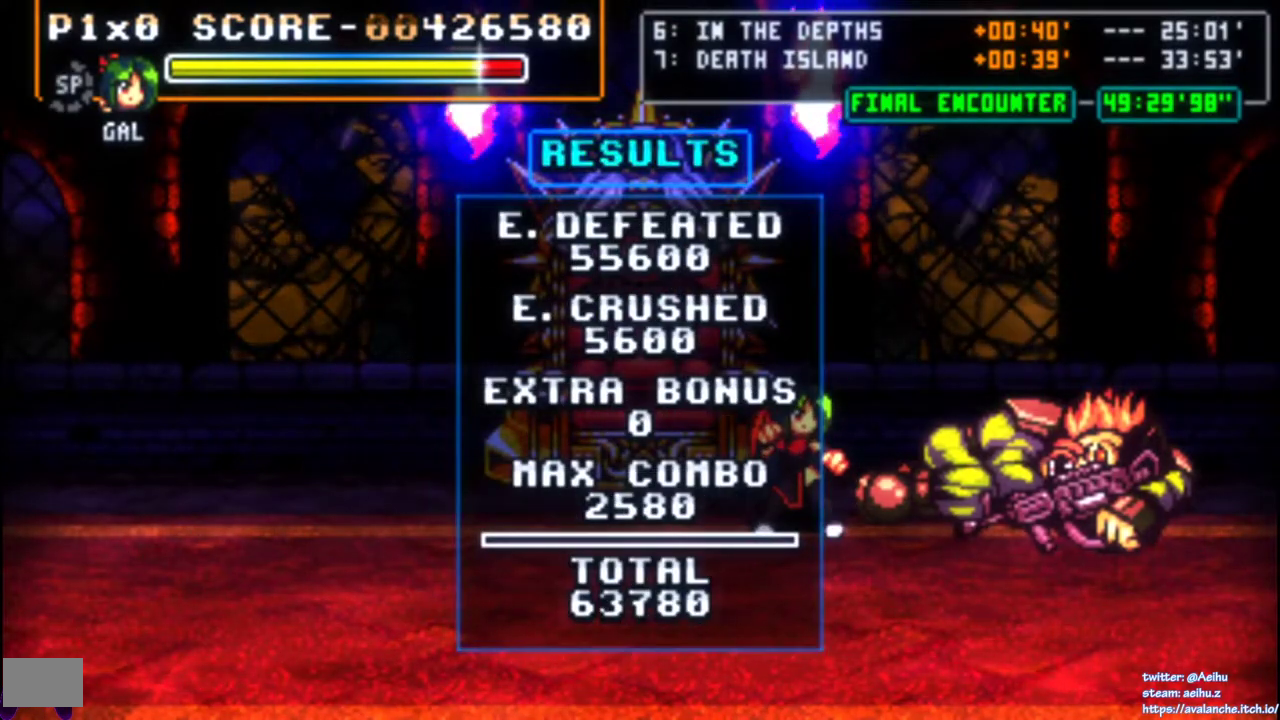
{"buttons": ["CROSS", "SQUARE"], "right_stick": "center", "events": []}
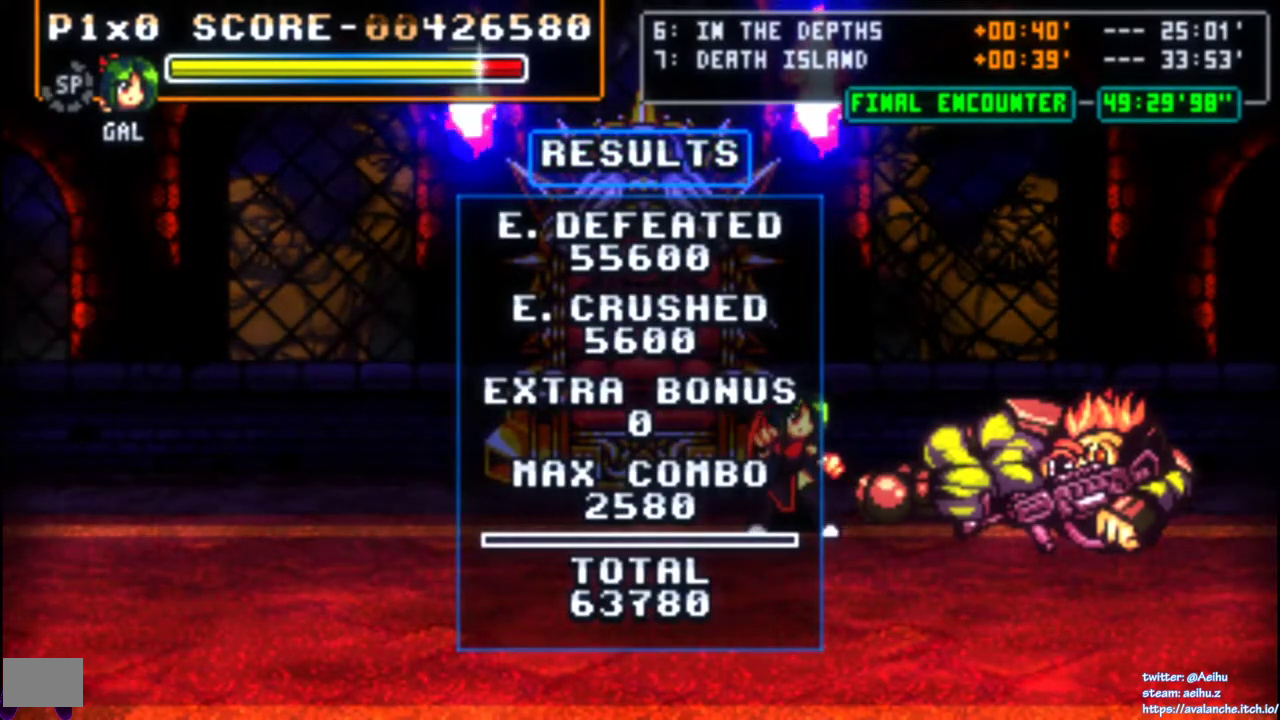
{"buttons": ["CROSS", "SQUARE"], "right_stick": "center", "events": []}
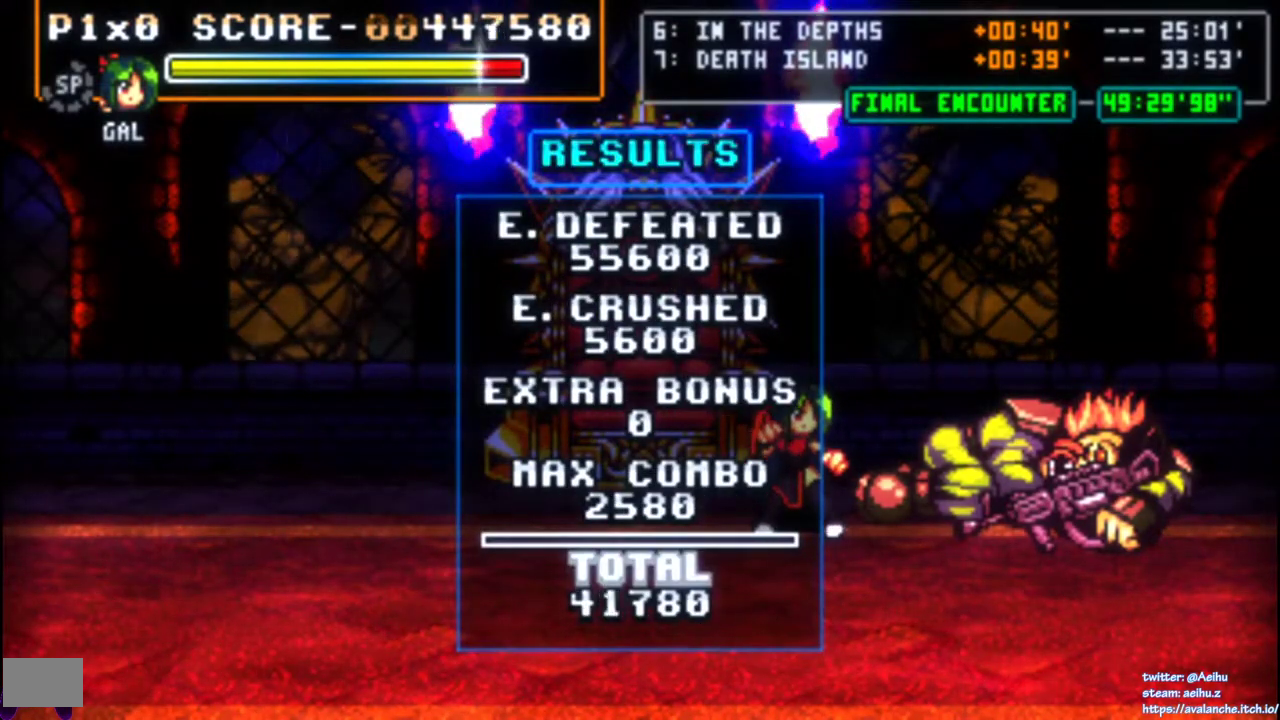
{"buttons": ["CROSS", "SQUARE"], "right_stick": "center", "events": []}